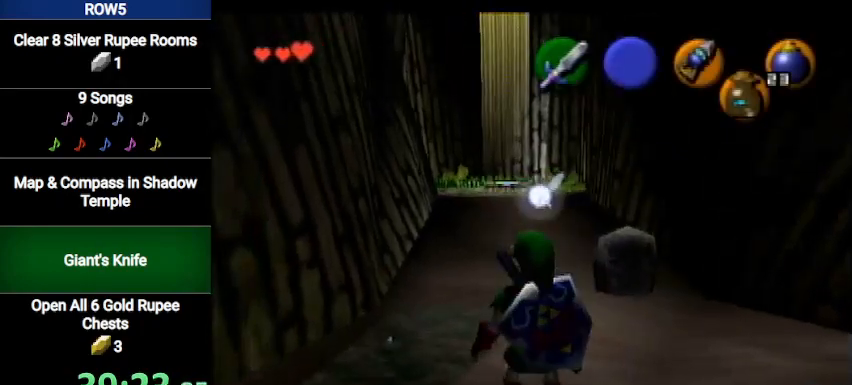
Gameplay with a controller (Nintendo layout); each line is a JSON object with the inputs held at the frame after it. "events" lists button and stick changes between this image and that frame as [ms after this image, input, new state], when the widget could be followed in between. Not read: L3 R3.
{"buttons": [], "left_stick": "center", "right_stick": "center", "events": []}
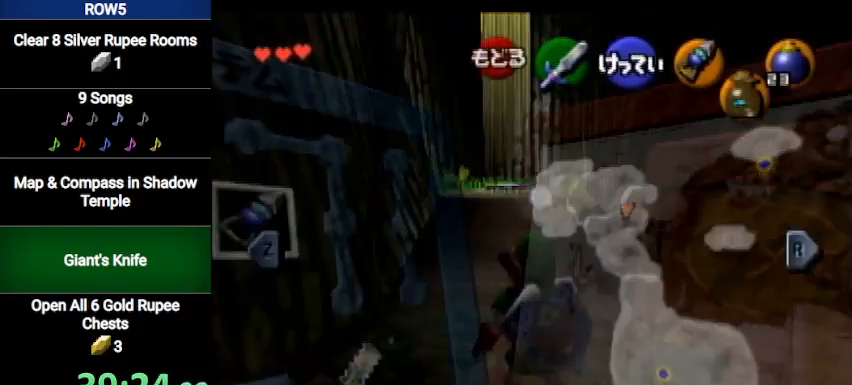
{"buttons": [], "left_stick": "center", "right_stick": "center", "events": [[267, "left_stick", "left"], [434, "left_stick", "down"], [501, "left_stick", "center"]]}
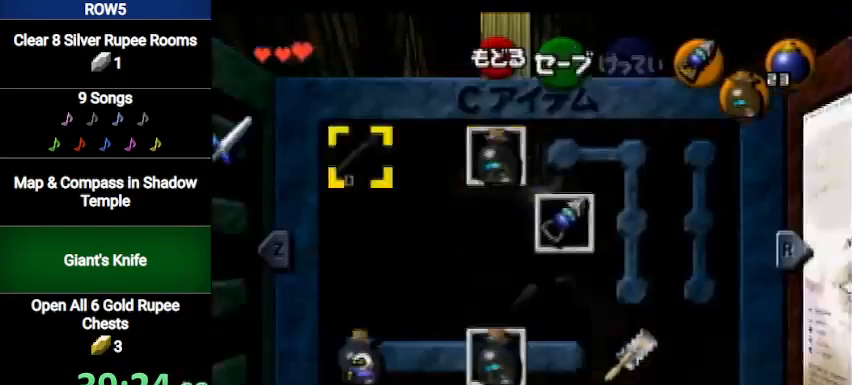
{"buttons": [], "left_stick": "center", "right_stick": "center", "events": [[233, "Z", "down"], [367, "Z", "up"]]}
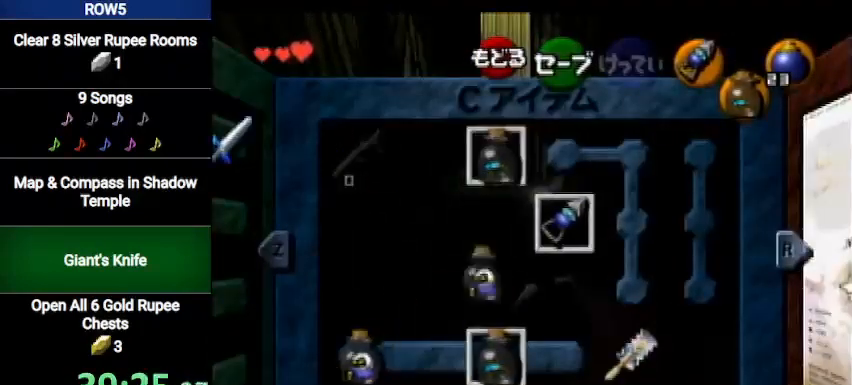
{"buttons": [], "left_stick": "up", "right_stick": "center", "events": [[201, "START", "down"], [301, "START", "up"], [434, "left_stick", "up"]]}
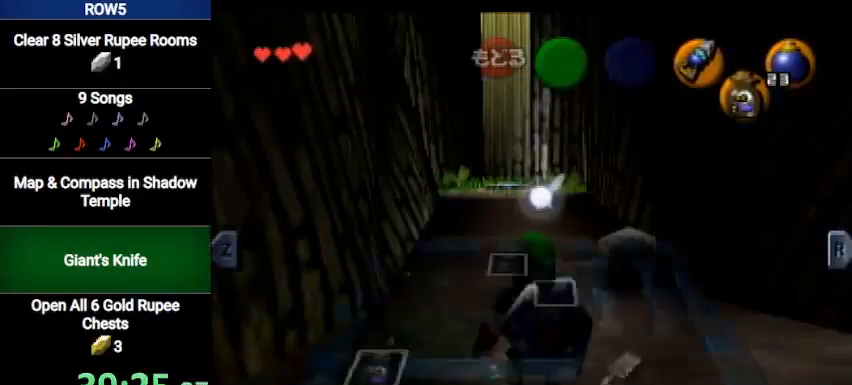
{"buttons": [], "left_stick": "up", "right_stick": "center", "events": [[300, "Z", "down"], [367, "Z", "up"], [467, "Z", "down"], [500, "Z", "up"]]}
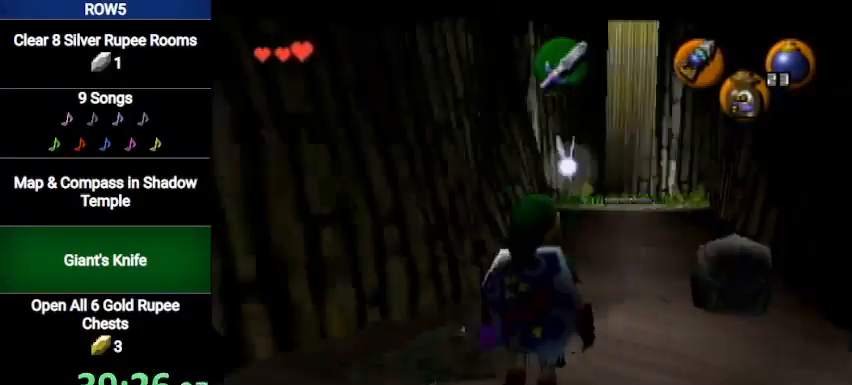
{"buttons": [], "left_stick": "center", "right_stick": "center", "events": [[134, "left_stick", "center"]]}
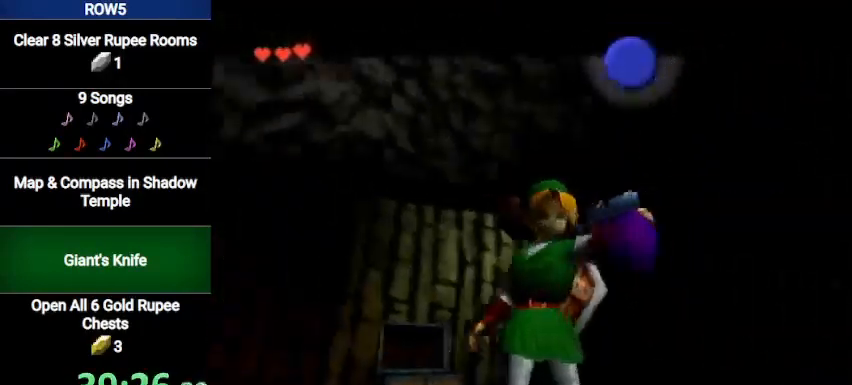
{"buttons": [], "left_stick": "center", "right_stick": "center", "events": []}
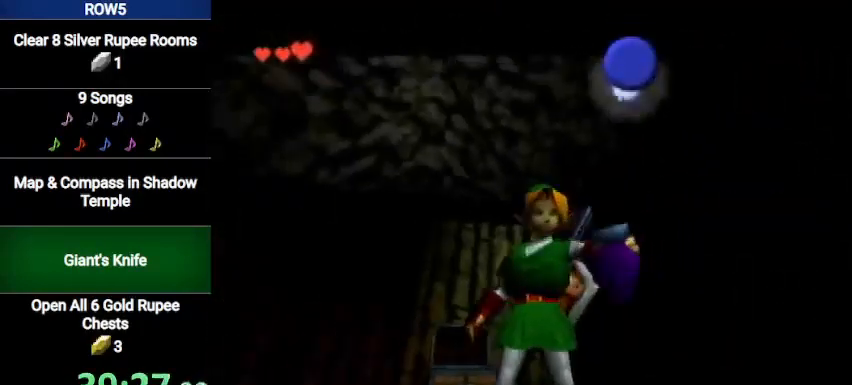
{"buttons": [], "left_stick": "center", "right_stick": "center", "events": []}
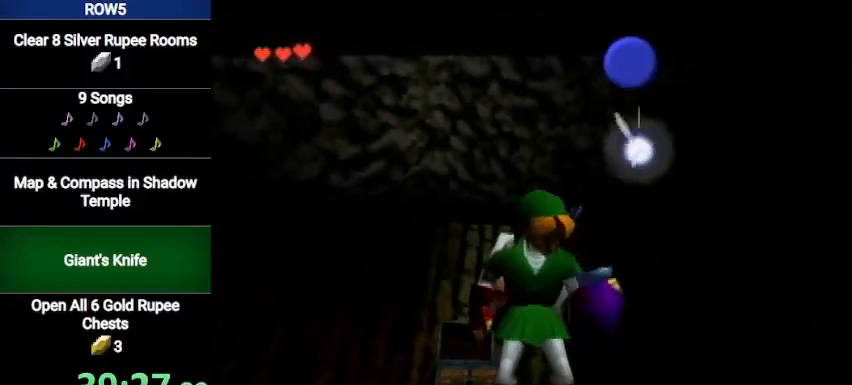
{"buttons": [], "left_stick": "center", "right_stick": "center", "events": []}
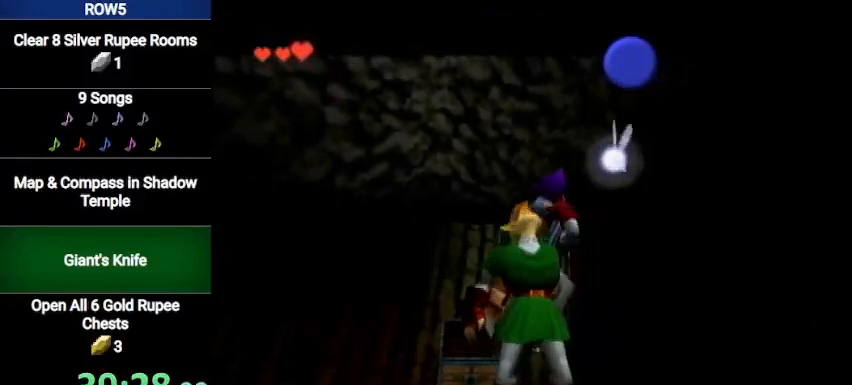
{"buttons": [], "left_stick": "center", "right_stick": "center", "events": []}
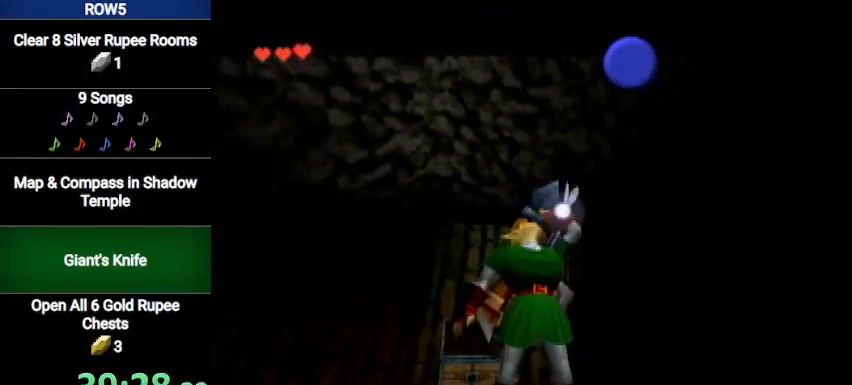
{"buttons": [], "left_stick": "center", "right_stick": "center", "events": []}
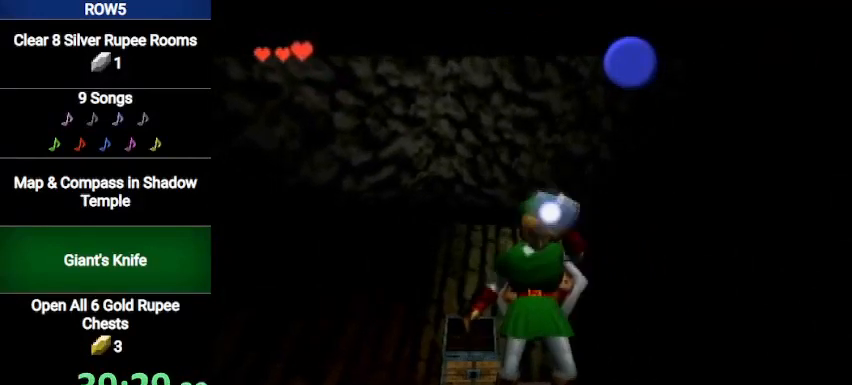
{"buttons": [], "left_stick": "center", "right_stick": "center", "events": []}
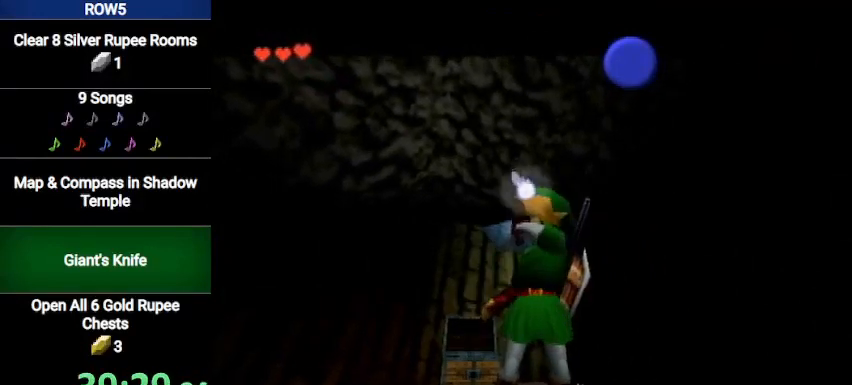
{"buttons": [], "left_stick": "center", "right_stick": "center", "events": []}
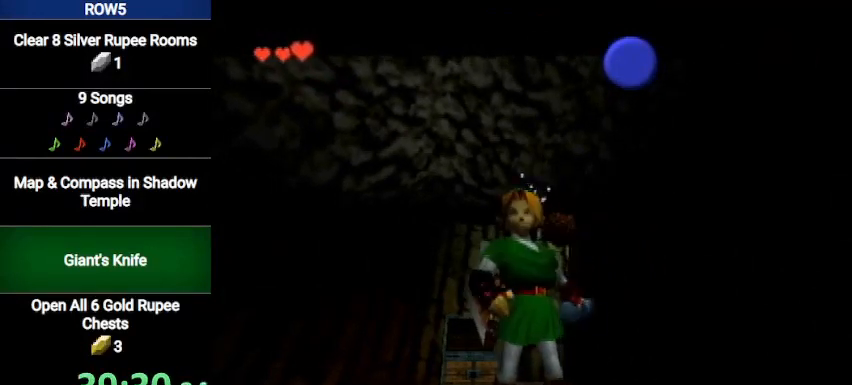
{"buttons": [], "left_stick": "up-right", "right_stick": "center", "events": [[167, "left_stick", "up"], [434, "left_stick", "up-right"]]}
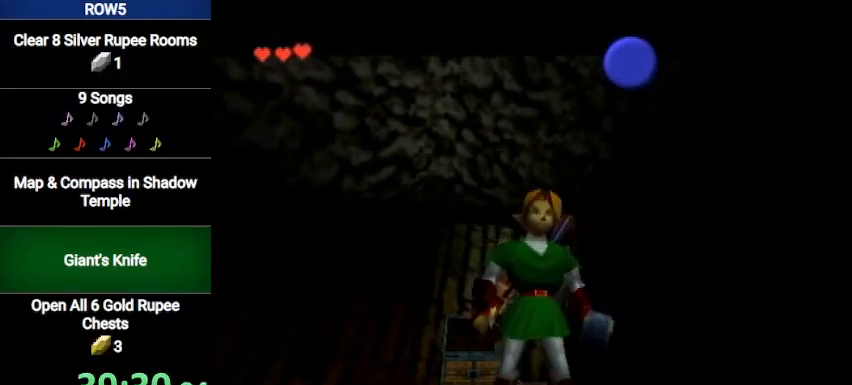
{"buttons": [], "left_stick": "up", "right_stick": "center", "events": [[101, "left_stick", "up"], [201, "Z", "down"], [301, "Z", "up"], [401, "Z", "down"], [468, "Z", "up"]]}
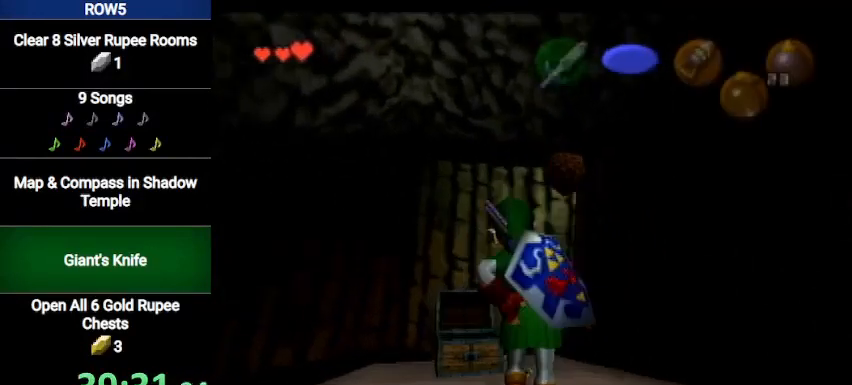
{"buttons": [], "left_stick": "up", "right_stick": "center", "events": []}
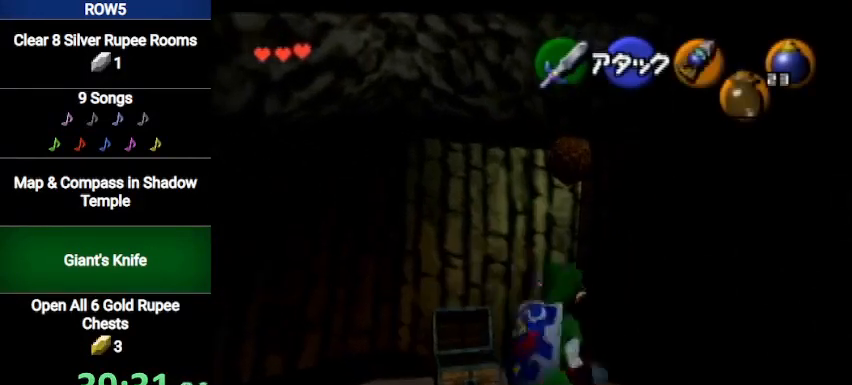
{"buttons": ["Z"], "left_stick": "up", "right_stick": "center", "events": [[468, "Z", "down"]]}
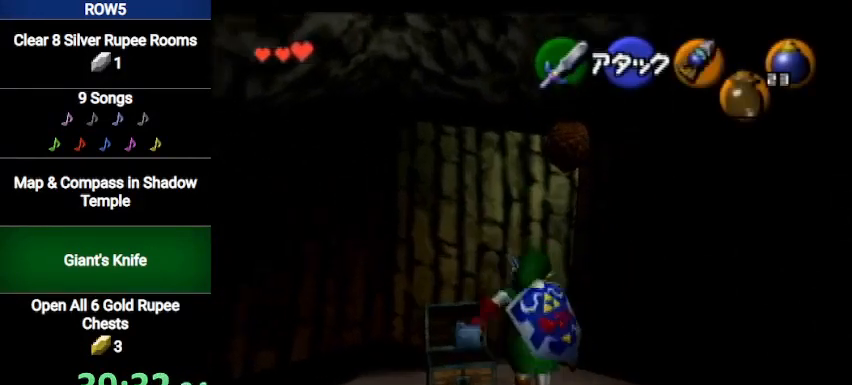
{"buttons": [], "left_stick": "center", "right_stick": "center", "events": [[33, "Z", "up"], [100, "left_stick", "center"]]}
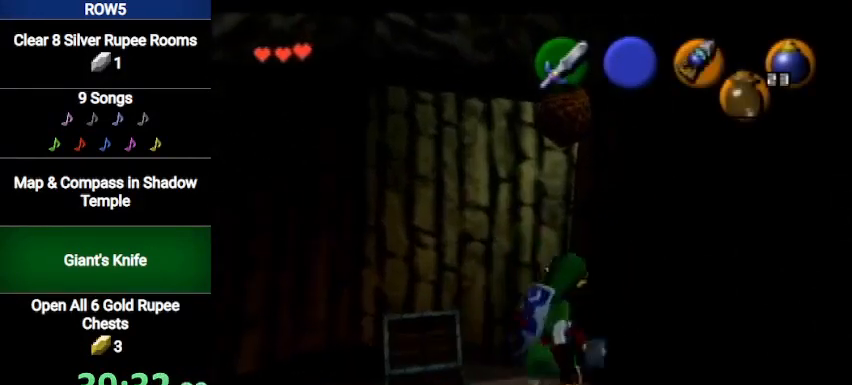
{"buttons": [], "left_stick": "up", "right_stick": "center", "events": [[34, "left_stick", "down-right"], [267, "L1", "down"], [334, "left_stick", "center"], [401, "L1", "up"], [468, "left_stick", "up"]]}
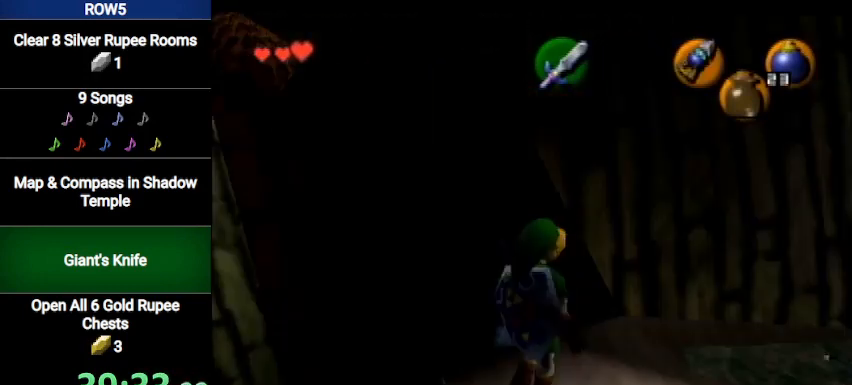
{"buttons": [], "left_stick": "up-right", "right_stick": "center", "events": [[400, "left_stick", "up-right"]]}
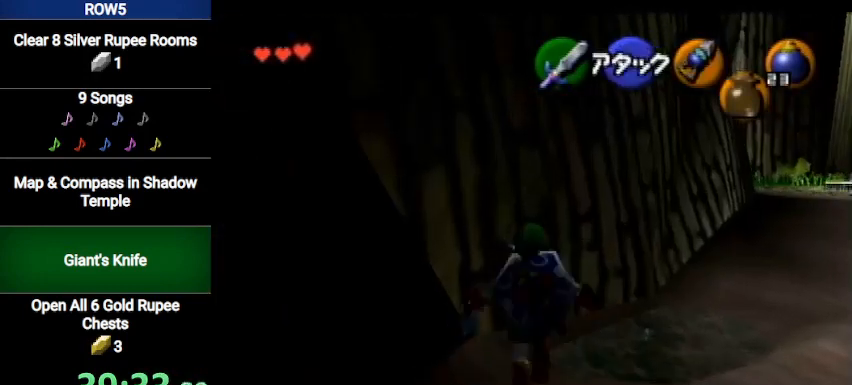
{"buttons": [], "left_stick": "up", "right_stick": "center", "events": [[201, "left_stick", "up"], [401, "Z", "down"], [501, "Z", "up"]]}
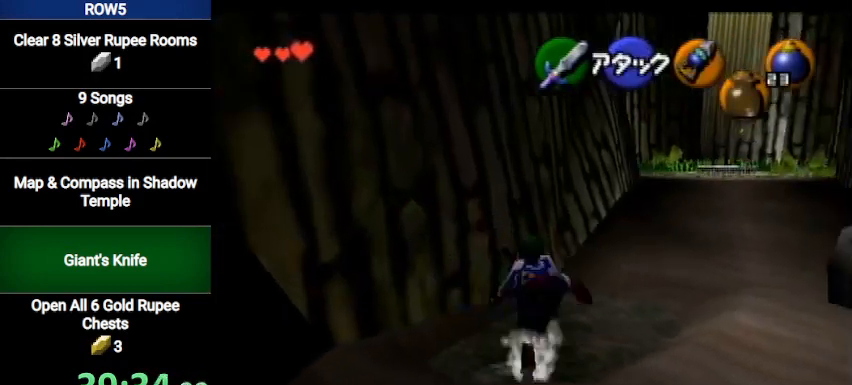
{"buttons": [], "left_stick": "center", "right_stick": "center", "events": [[67, "left_stick", "center"]]}
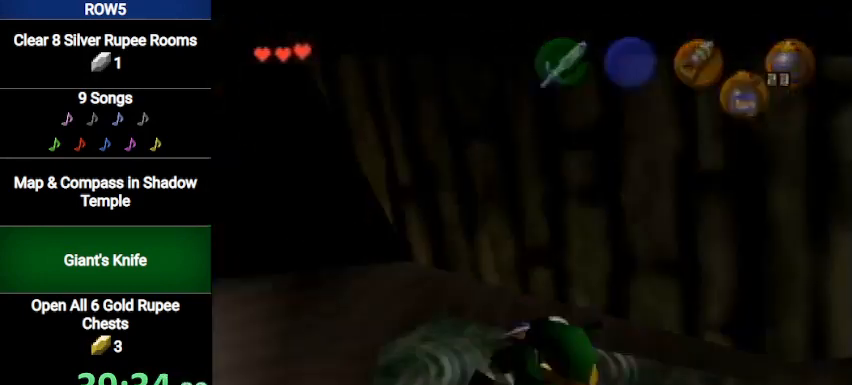
{"buttons": [], "left_stick": "center", "right_stick": "center", "events": []}
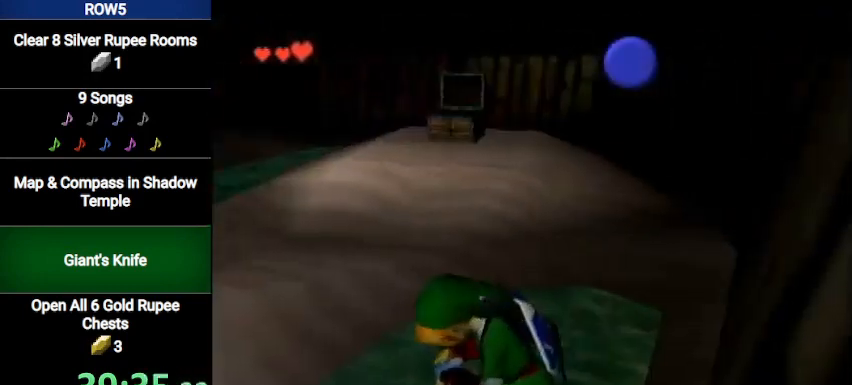
{"buttons": [], "left_stick": "center", "right_stick": "center", "events": []}
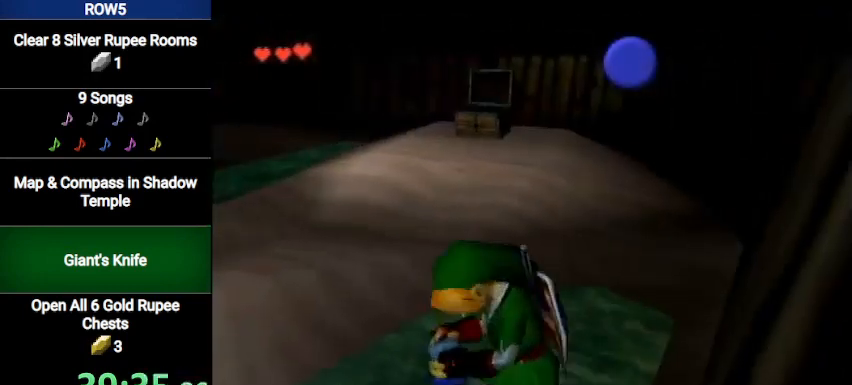
{"buttons": [], "left_stick": "center", "right_stick": "center", "events": []}